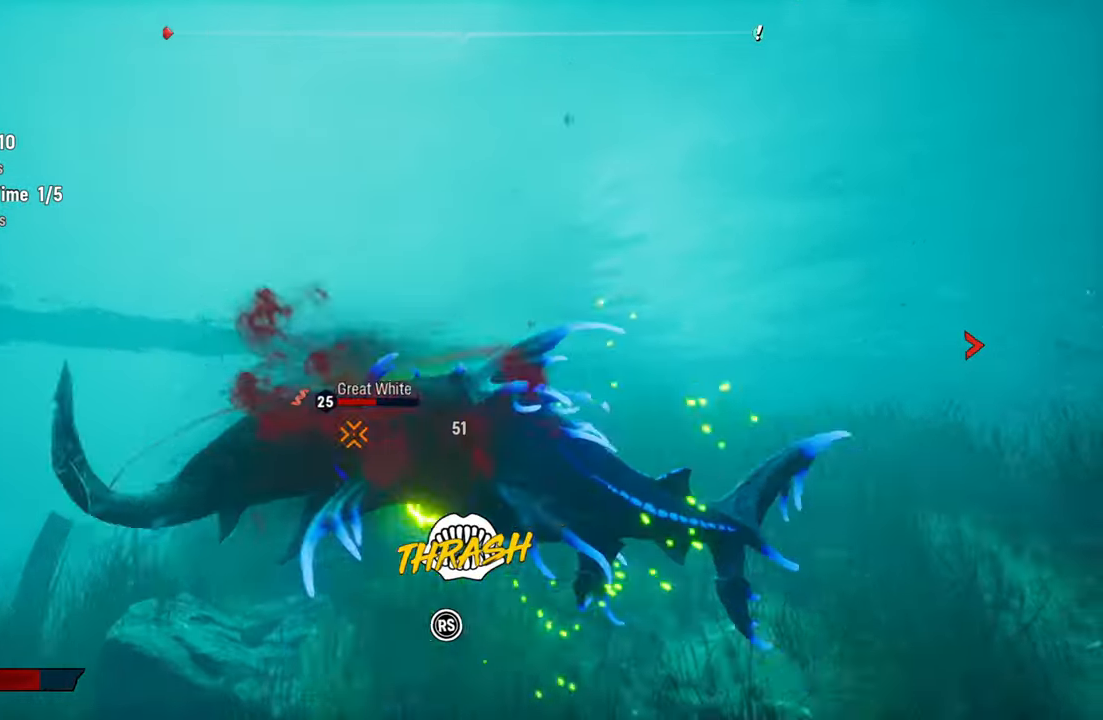
Gameplay with a controller (Xbox layout); each line is a JSON object with the inputs held at the frame after it. "events" lists button and stick changes between this image and that frame as [ms after this image, input, new state], when the widget could be followed in between.
{"buttons": ["L2", "R2"], "left_stick": "up-left", "right_stick": "down-left", "events": [[80, "right_stick", "right"], [120, "left_stick", "up-left"], [220, "right_stick", "down"], [340, "right_stick", "up-right"], [480, "right_stick", "down-left"]]}
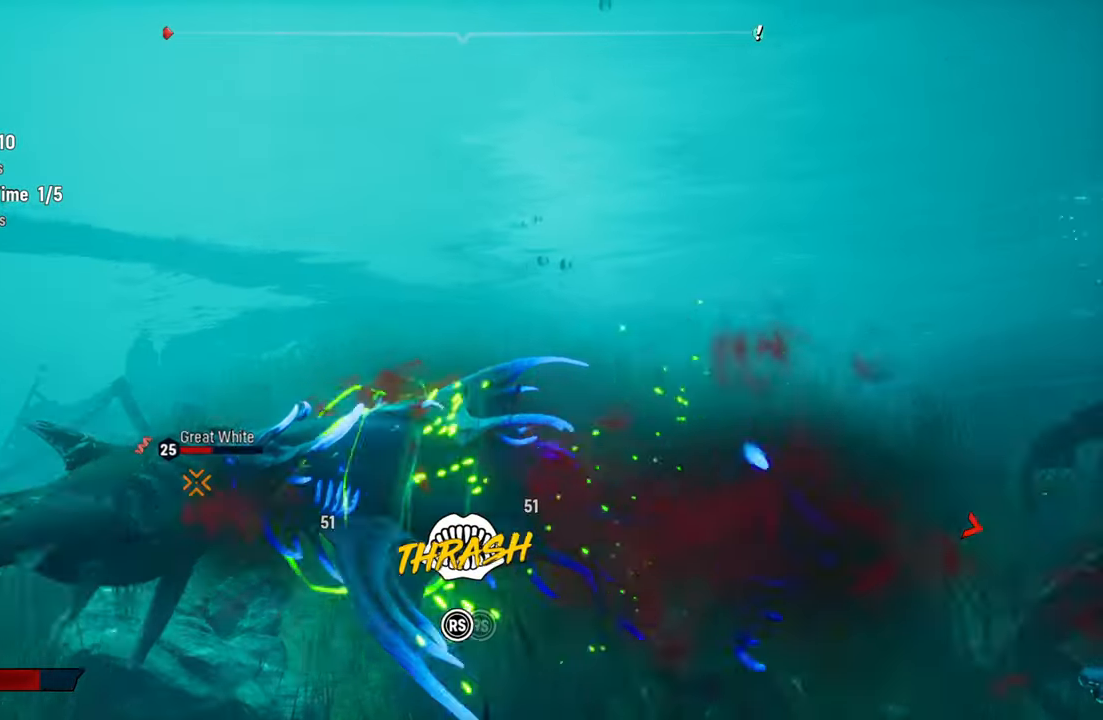
{"buttons": ["L2", "R2"], "left_stick": "up-left", "right_stick": "left", "events": [[100, "right_stick", "up-right"], [220, "right_stick", "down-left"], [340, "right_stick", "up-right"], [480, "right_stick", "left"]]}
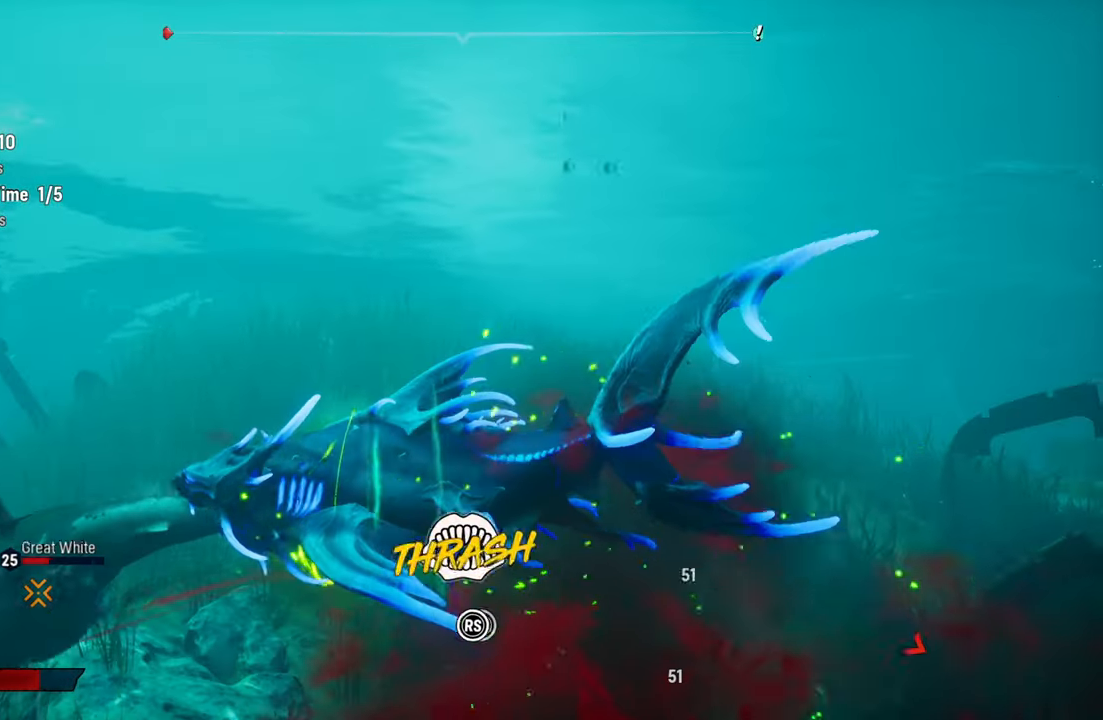
{"buttons": ["L2", "R2"], "left_stick": "up-left", "right_stick": "right", "events": [[100, "right_stick", "right"], [260, "right_stick", "down-left"], [380, "right_stick", "right"]]}
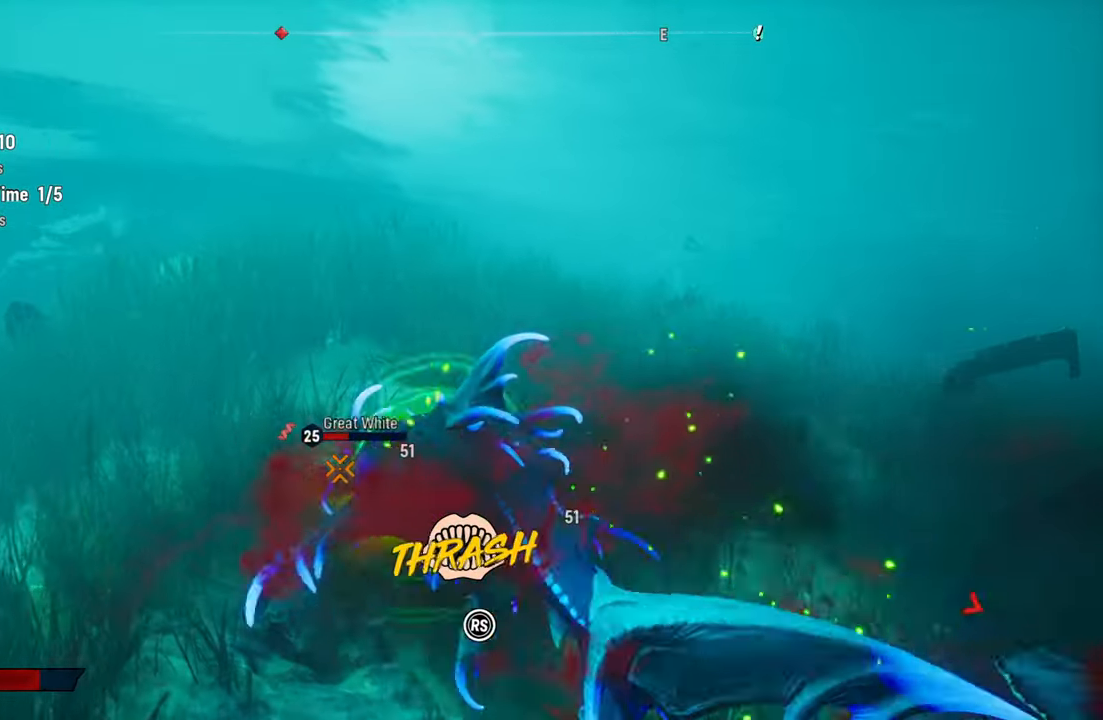
{"buttons": ["L2", "R2"], "left_stick": "up-right", "right_stick": "center", "events": [[40, "right_stick", "down-left"], [160, "left_stick", "up-right"], [360, "right_stick", "up-right"], [500, "right_stick", "center"]]}
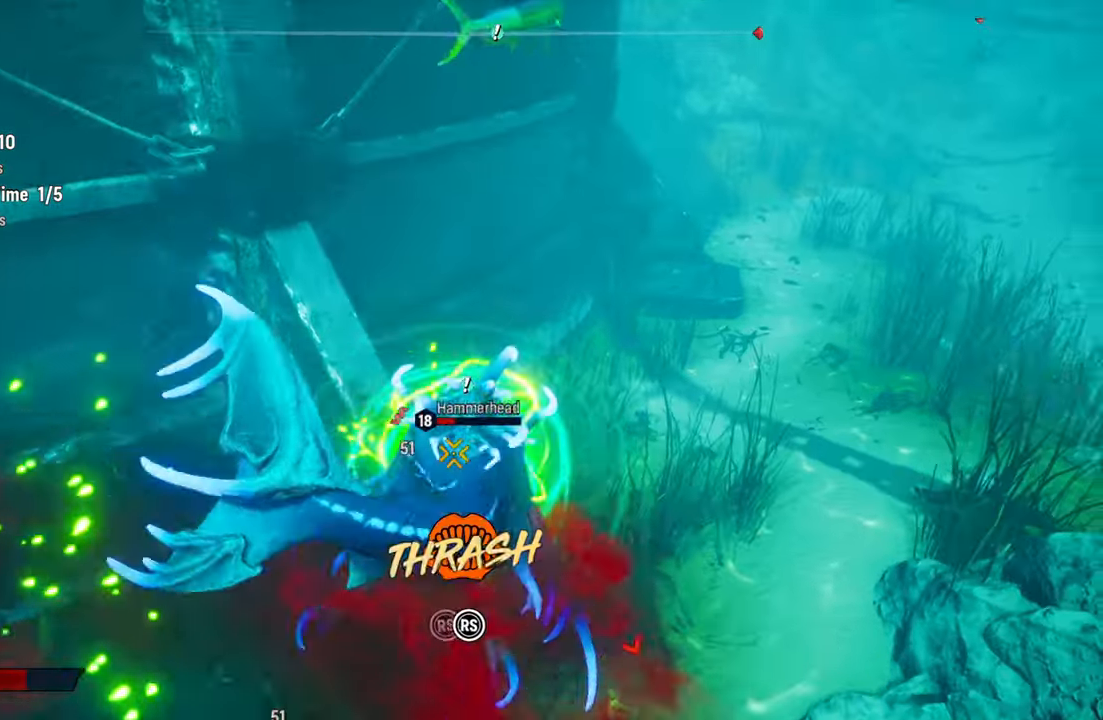
{"buttons": ["L2", "R2"], "left_stick": "up-right", "right_stick": "up-right", "events": [[20, "right_stick", "down-left"], [100, "right_stick", "up-right"], [300, "right_stick", "down-left"], [460, "right_stick", "up-right"]]}
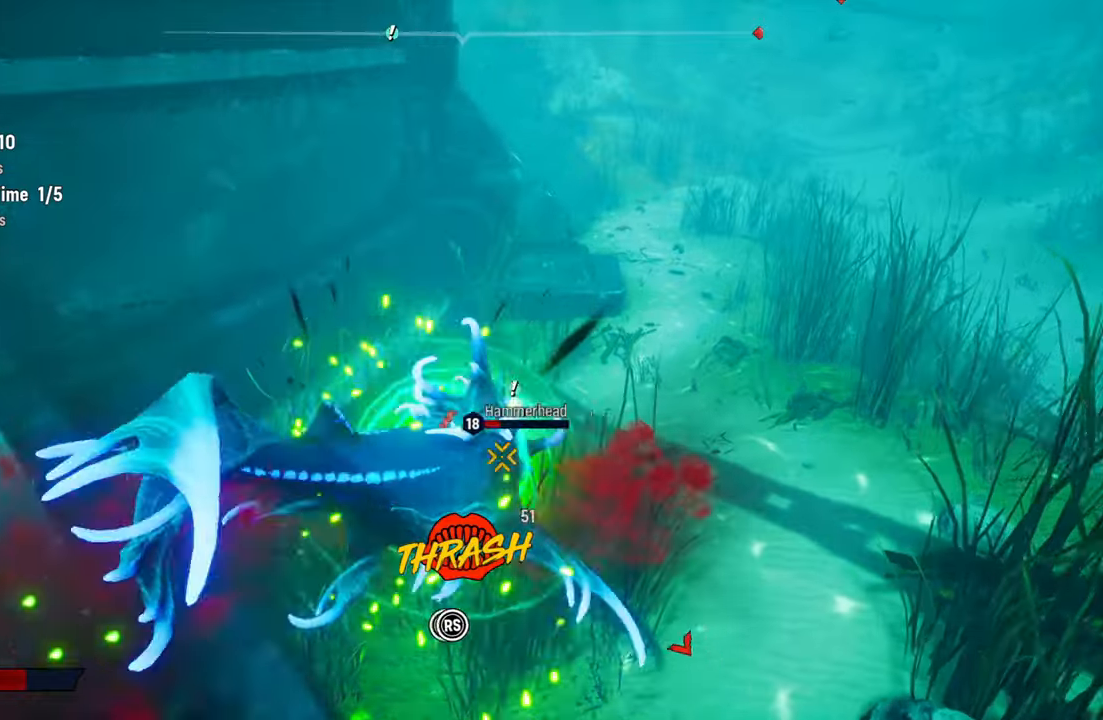
{"buttons": ["L2", "R2"], "left_stick": "up-right", "right_stick": "down-left", "events": [[120, "right_stick", "center"], [200, "right_stick", "up-right"], [380, "right_stick", "down-left"]]}
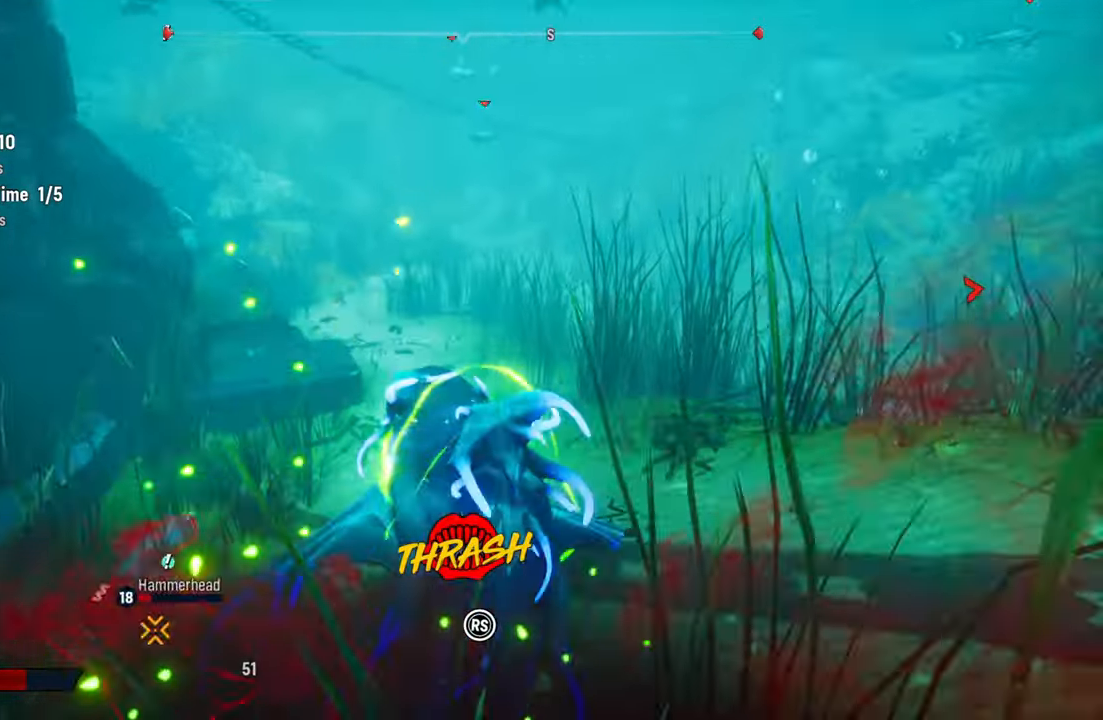
{"buttons": ["R3"], "left_stick": "center", "right_stick": "center", "events": [[20, "right_stick", "up-right"], [180, "right_stick", "center"], [260, "R2", "up"], [300, "L2", "up"], [340, "left_stick", "center"], [380, "R3", "down"]]}
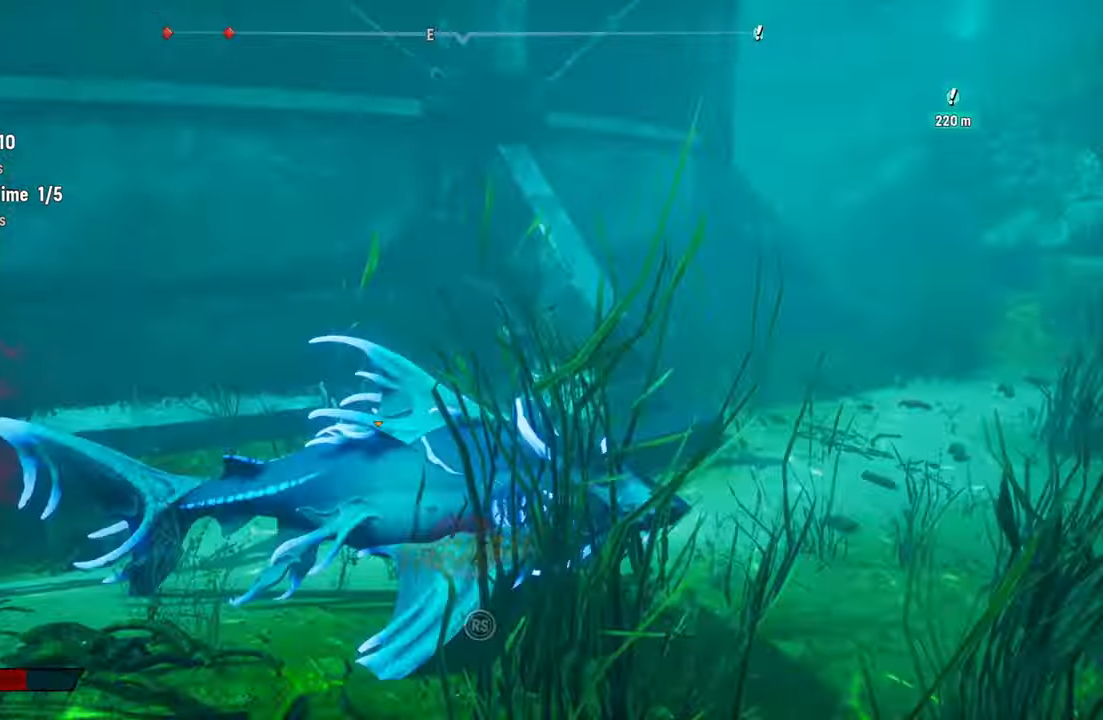
{"buttons": ["L2", "R2"], "left_stick": "up-right", "right_stick": "center", "events": [[20, "R3", "up"], [80, "left_stick", "left"], [280, "L2", "down"], [280, "left_stick", "up-left"], [320, "R2", "down"], [460, "left_stick", "up-right"]]}
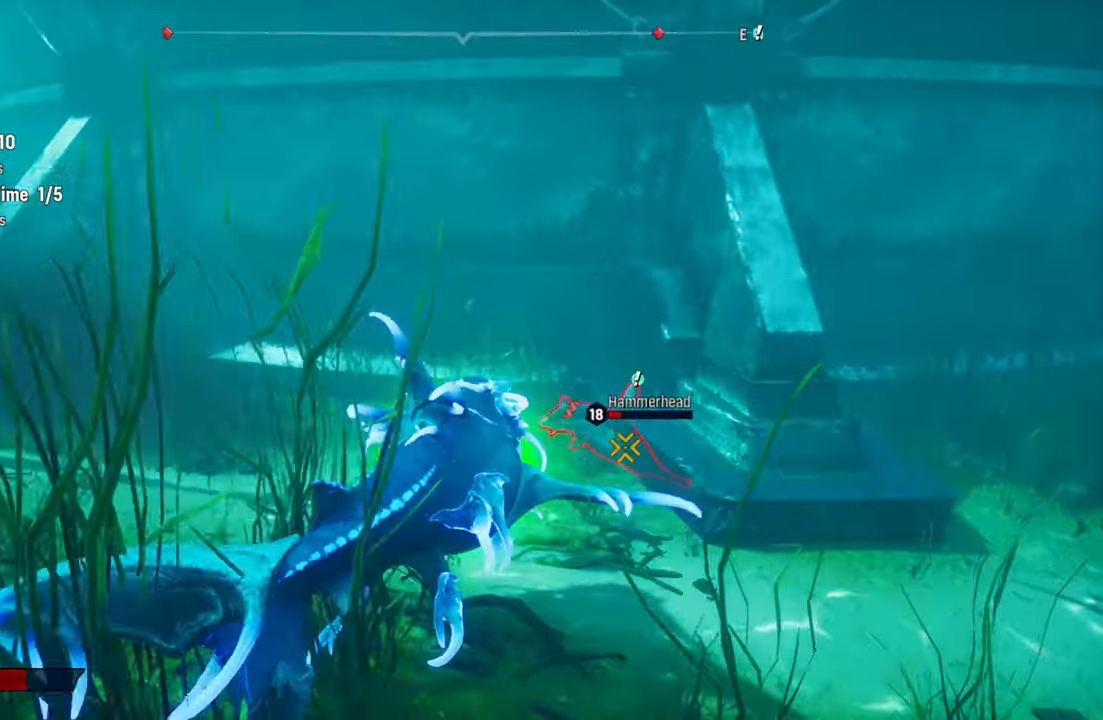
{"buttons": ["L2", "R2"], "left_stick": "up-right", "right_stick": "center", "events": [[120, "R2", "up"], [200, "R2", "down"], [360, "R2", "up"], [420, "R2", "down"]]}
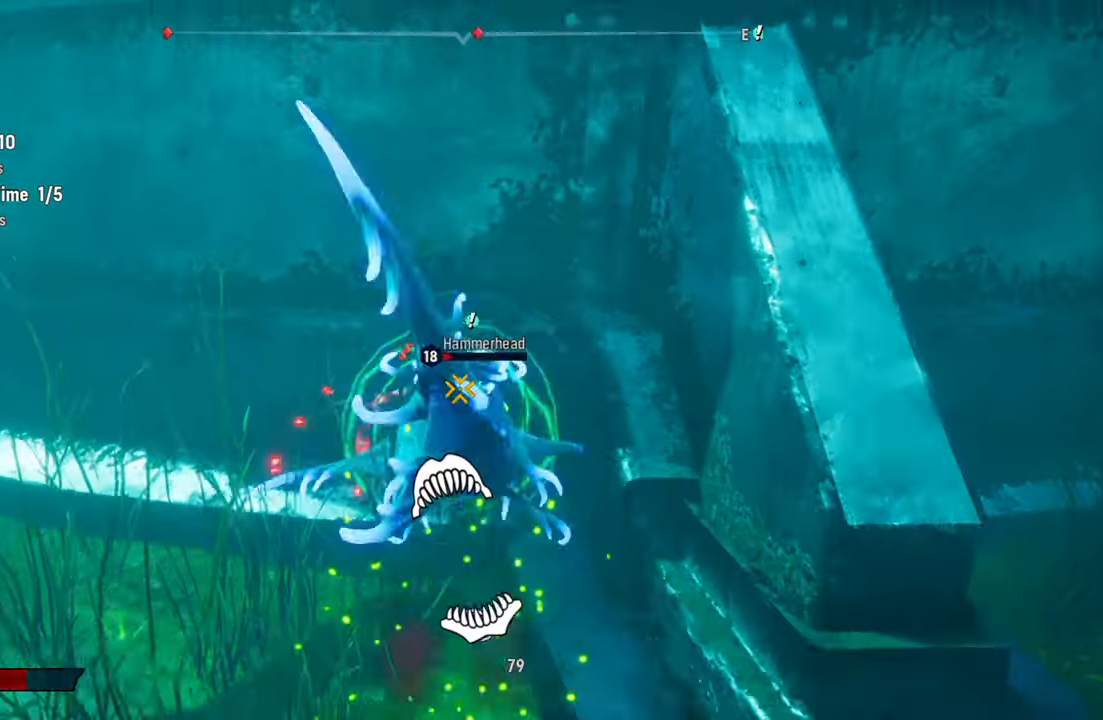
{"buttons": ["L2", "R2"], "left_stick": "up-left", "right_stick": "center", "events": [[60, "R2", "up"], [120, "R2", "down"], [160, "left_stick", "up"], [360, "left_stick", "up-left"]]}
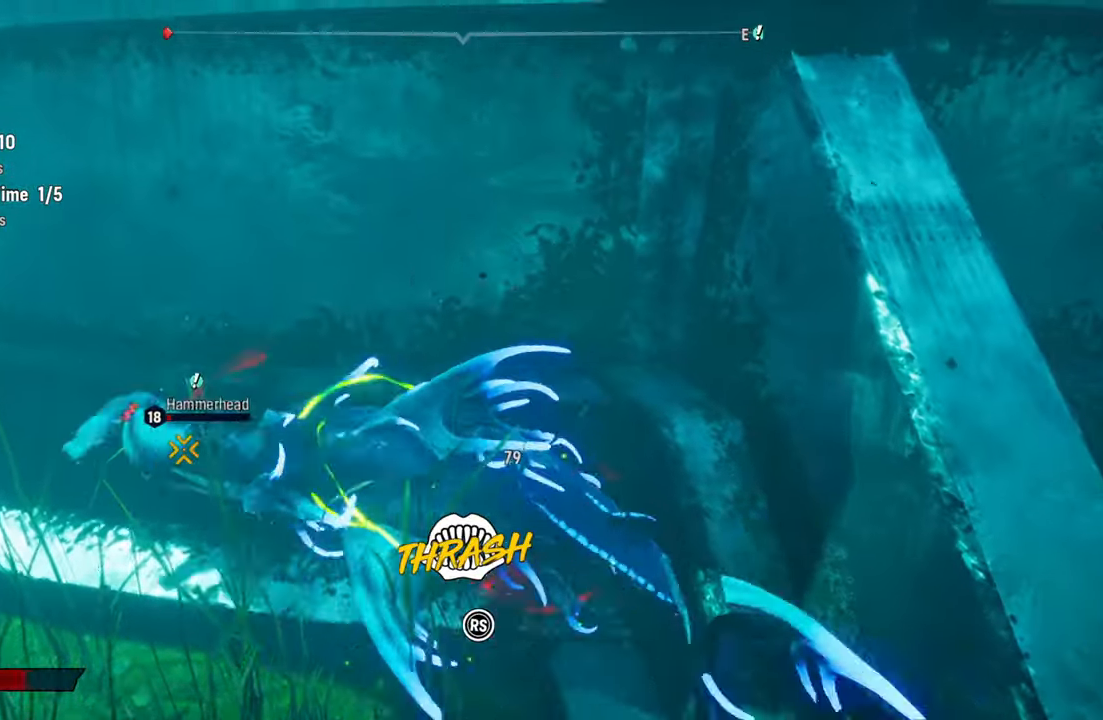
{"buttons": ["L2", "R2"], "left_stick": "up-left", "right_stick": "center", "events": [[240, "R2", "up"], [260, "R2", "down"], [440, "R2", "up"], [460, "R2", "down"]]}
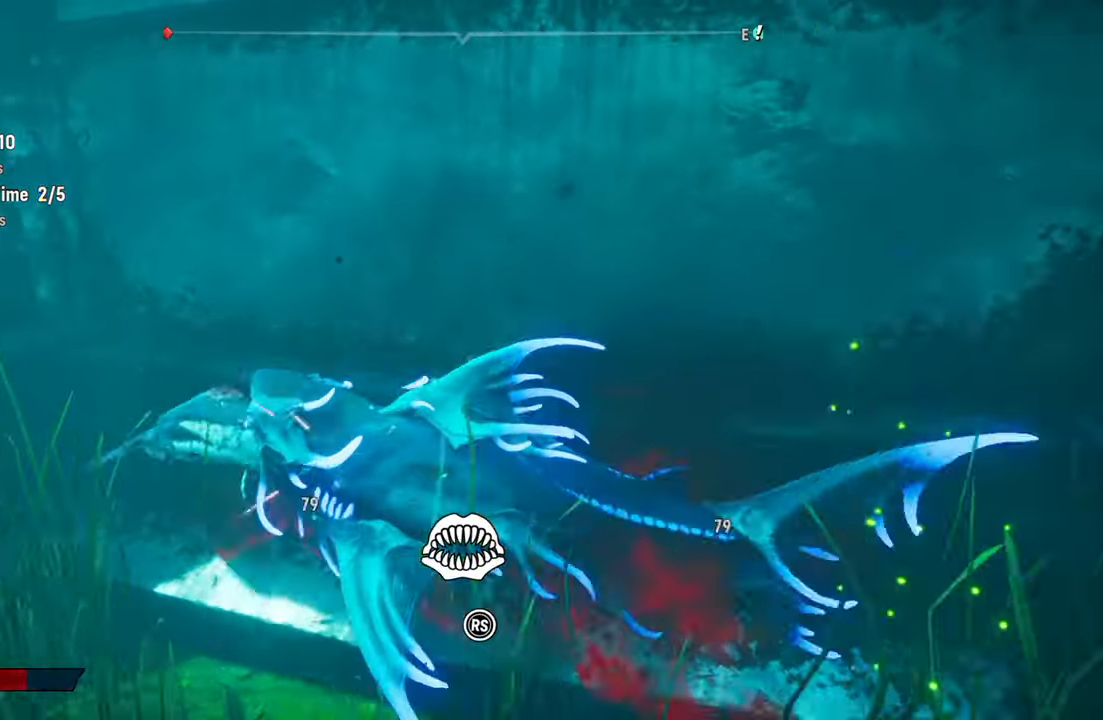
{"buttons": ["L2", "R2"], "left_stick": "up-left", "right_stick": "center", "events": [[140, "R2", "up"], [200, "R2", "down"], [380, "R2", "up"], [420, "R2", "down"]]}
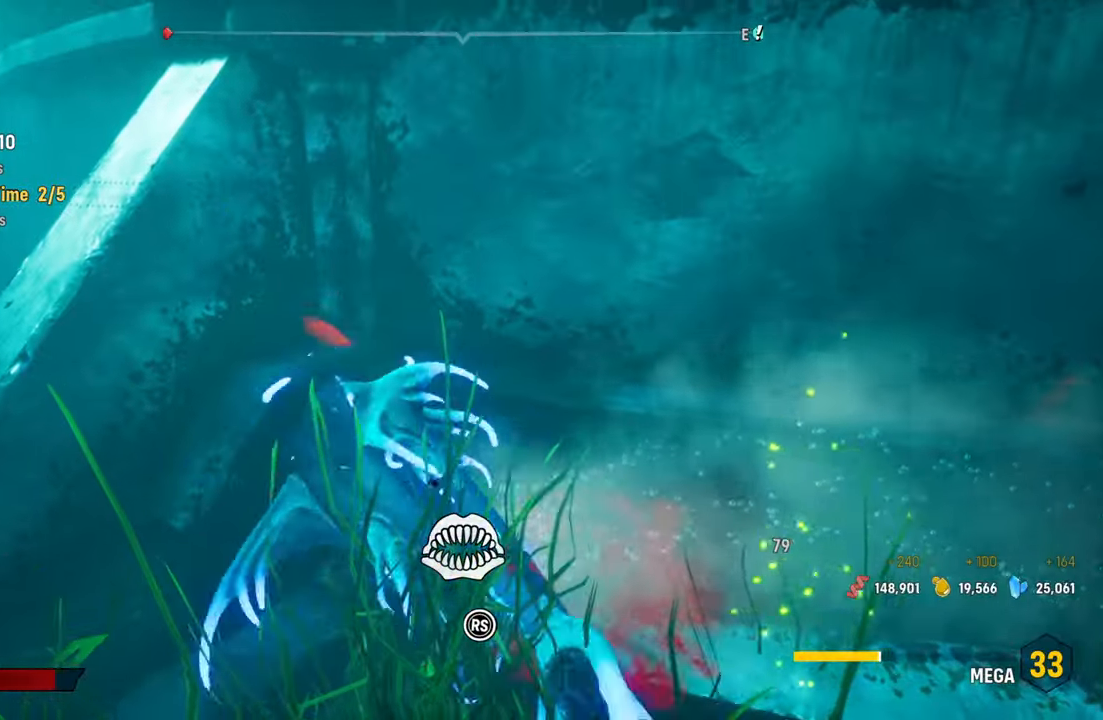
{"buttons": [], "left_stick": "down-left", "right_stick": "left", "events": [[100, "R2", "up"], [180, "R2", "down"], [240, "R2", "up"], [280, "right_stick", "left"], [340, "L2", "up"], [360, "left_stick", "left"], [480, "left_stick", "down-left"]]}
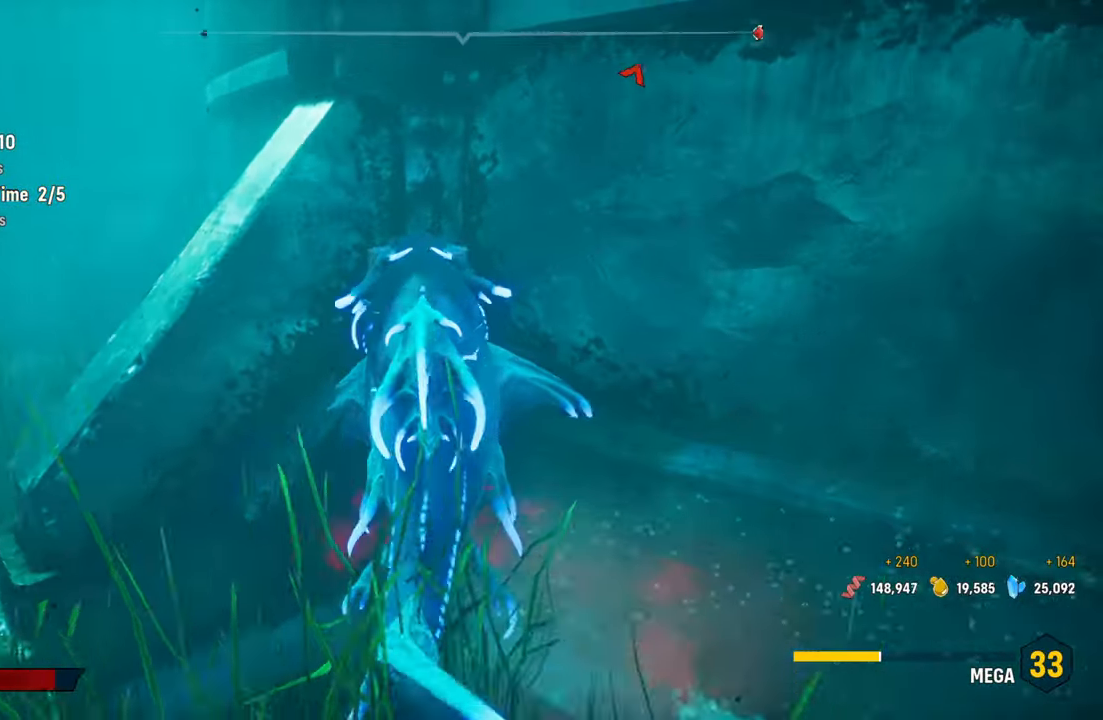
{"buttons": ["B"], "left_stick": "left", "right_stick": "center", "events": [[160, "left_stick", "left"], [340, "right_stick", "center"], [440, "B", "down"]]}
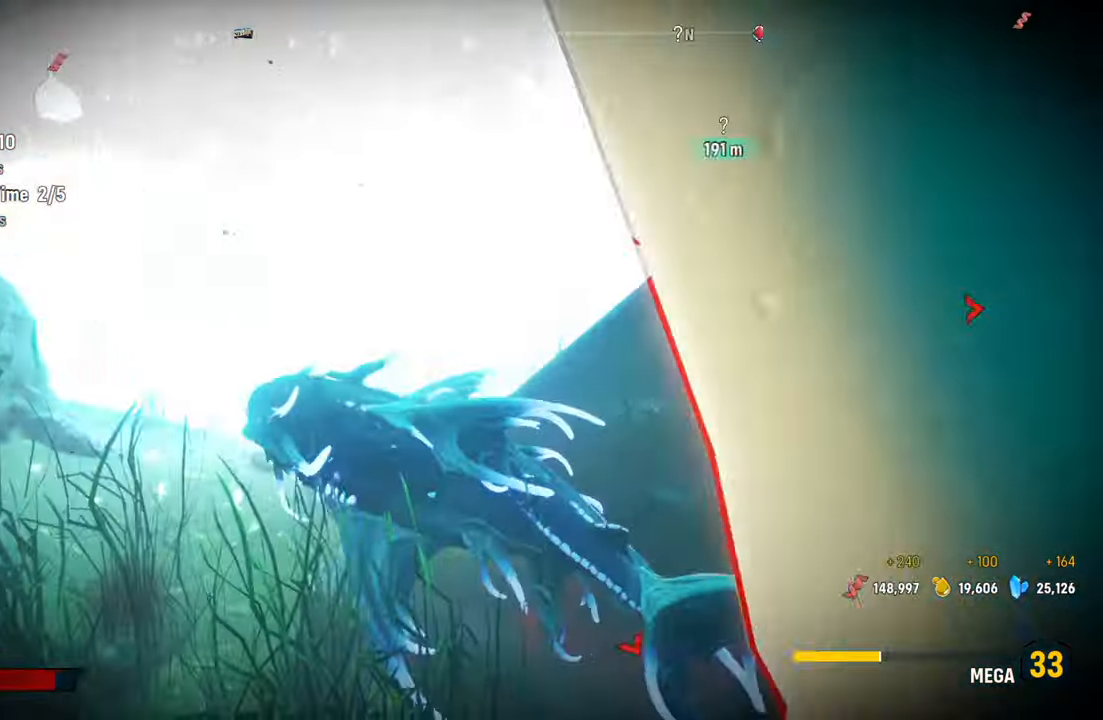
{"buttons": [], "left_stick": "center", "right_stick": "center", "events": [[100, "B", "up"], [380, "R3", "down"], [500, "R3", "up"], [500, "left_stick", "center"]]}
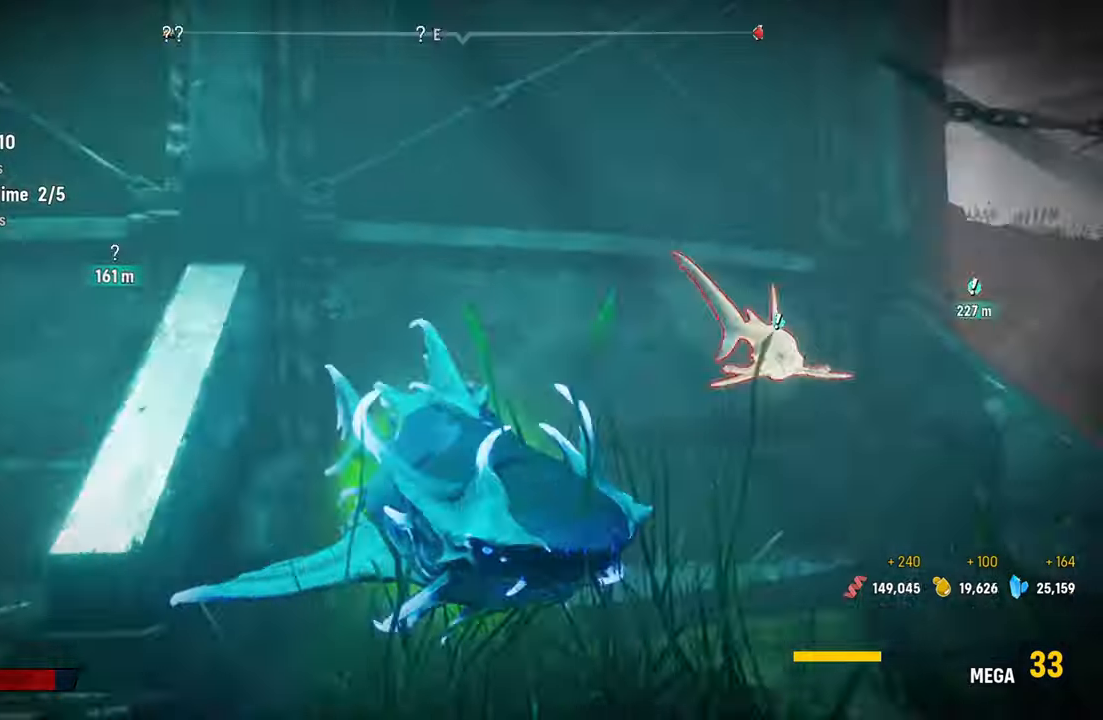
{"buttons": ["L2", "R2"], "left_stick": "up", "right_stick": "center", "events": [[260, "L2", "down"], [260, "left_stick", "up"], [320, "R2", "down"]]}
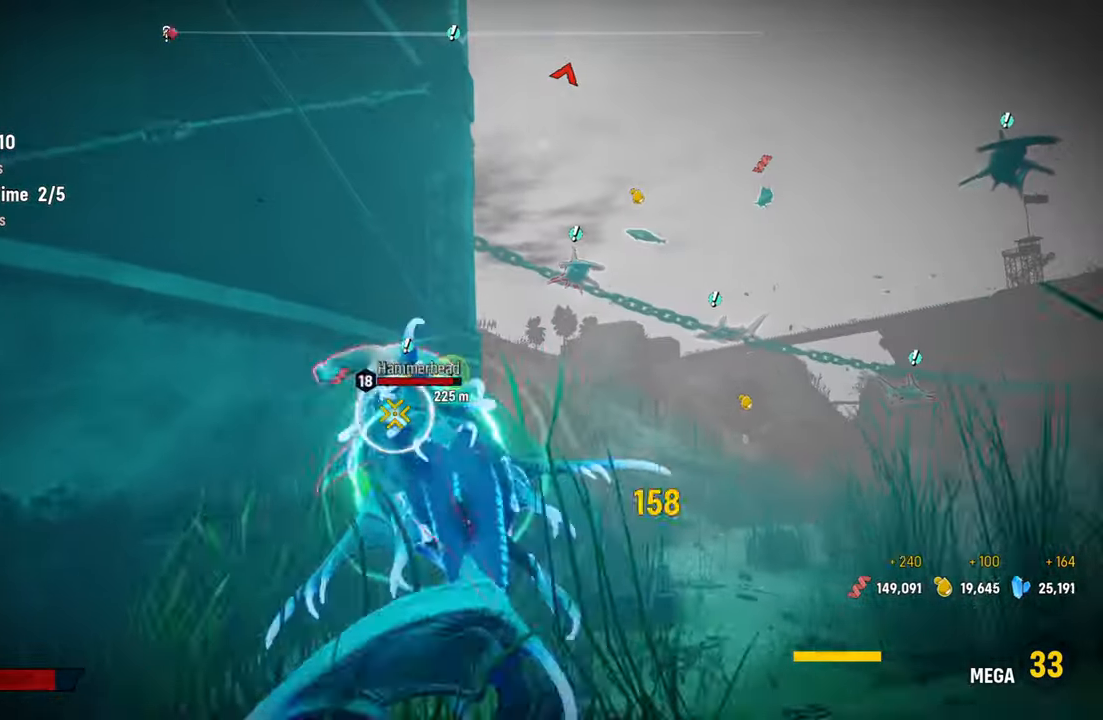
{"buttons": ["L2", "R2"], "left_stick": "up", "right_stick": "down-left", "events": [[40, "R2", "up"], [100, "R2", "down"], [280, "right_stick", "up-right"], [480, "right_stick", "down-left"]]}
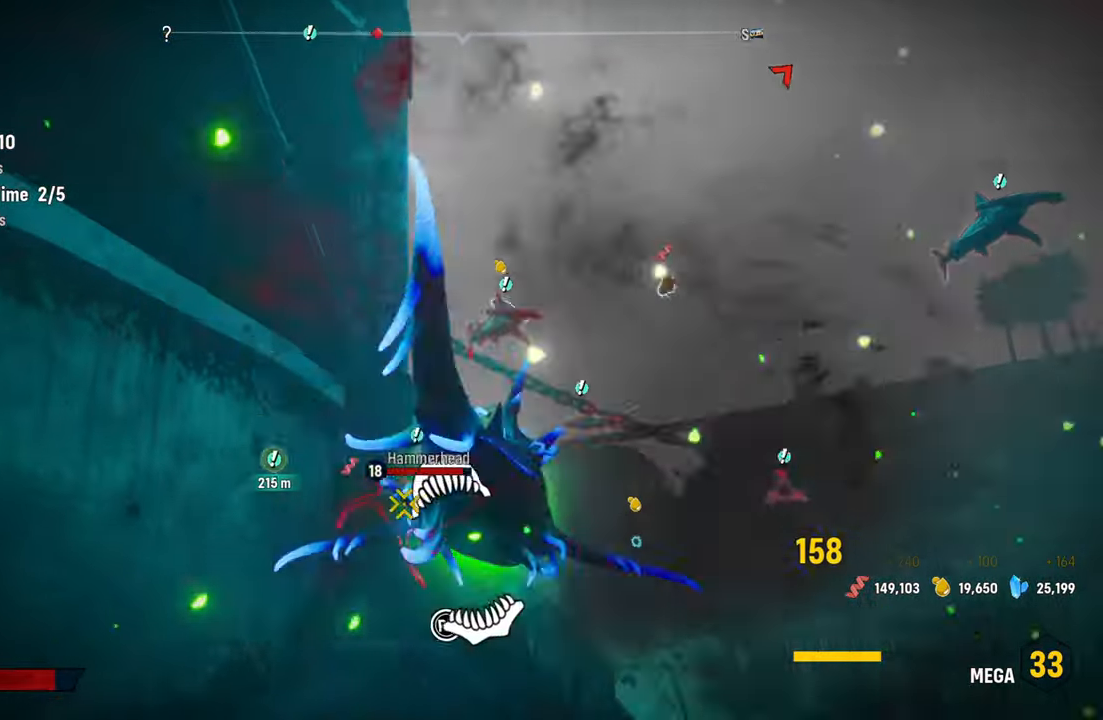
{"buttons": ["L2", "R2"], "left_stick": "up-right", "right_stick": "right", "events": [[40, "left_stick", "up-right"], [100, "right_stick", "right"], [280, "right_stick", "down-left"], [380, "right_stick", "right"]]}
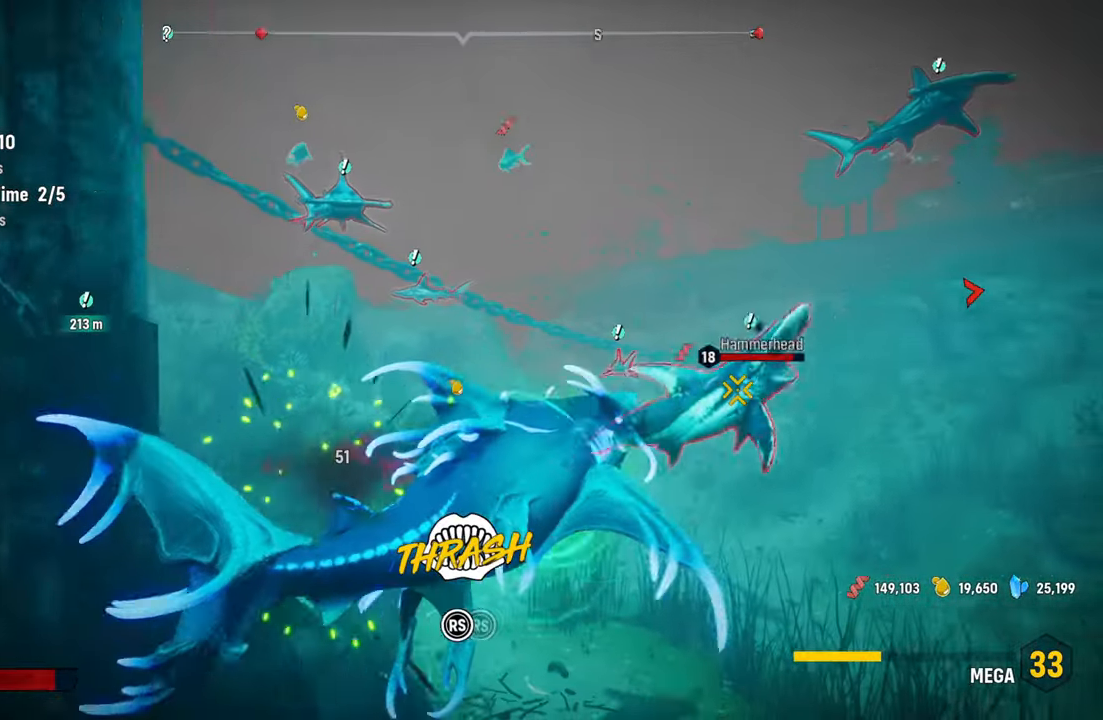
{"buttons": ["L2", "R2"], "left_stick": "up-right", "right_stick": "up-right", "events": [[80, "right_stick", "down-left"], [200, "right_stick", "right"], [360, "right_stick", "down-left"], [500, "right_stick", "up-right"]]}
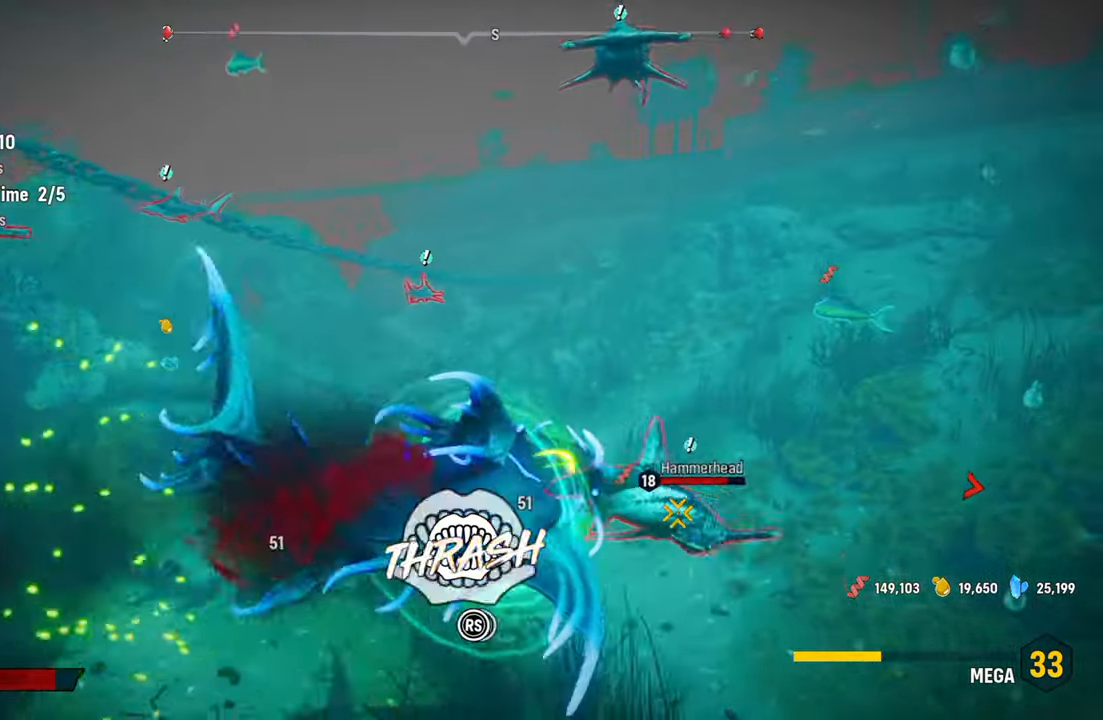
{"buttons": ["L2", "R2"], "left_stick": "up-right", "right_stick": "down-left", "events": [[160, "right_stick", "down-left"], [240, "right_stick", "up-right"], [420, "right_stick", "down-left"]]}
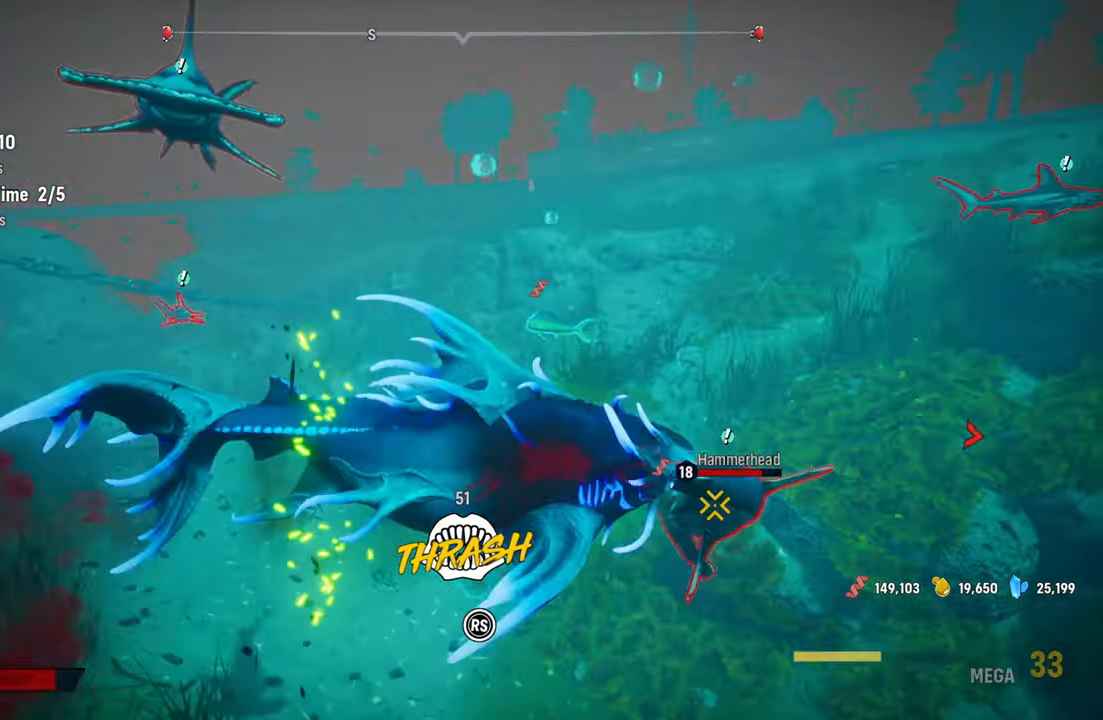
{"buttons": ["L2", "R2"], "left_stick": "up", "right_stick": "left", "events": [[40, "right_stick", "up-right"], [200, "right_stick", "left"], [320, "left_stick", "up"], [380, "right_stick", "up-right"], [500, "right_stick", "left"]]}
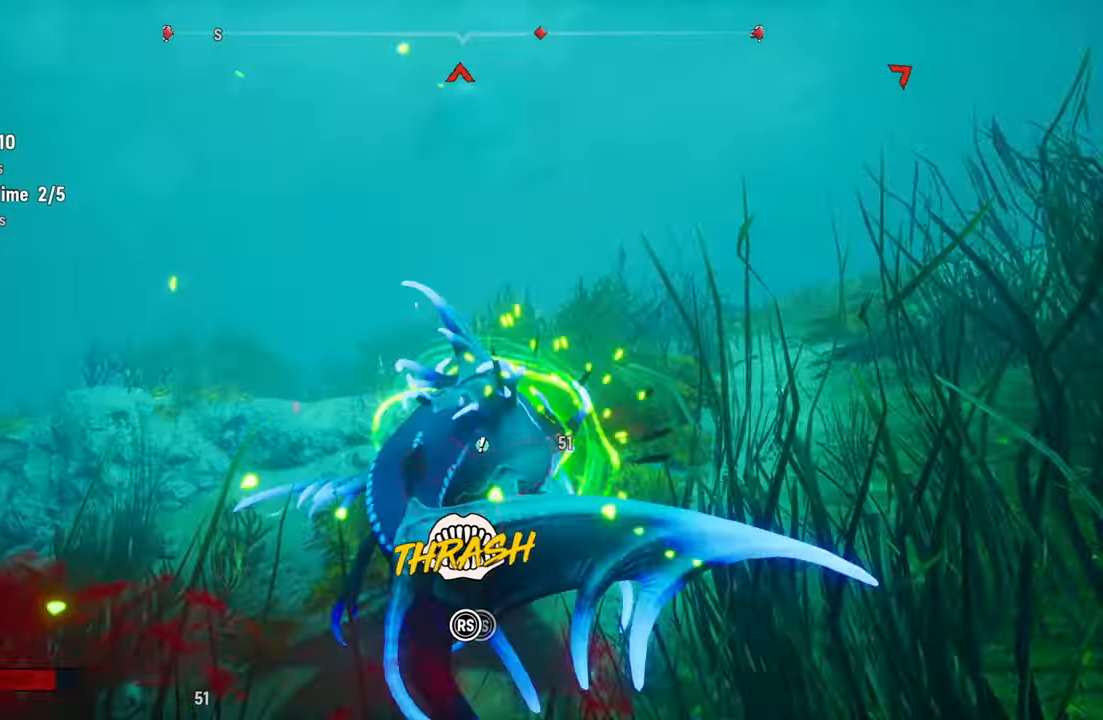
{"buttons": ["L2", "R2"], "left_stick": "up-left", "right_stick": "up-right", "events": [[120, "right_stick", "up-right"], [200, "left_stick", "up-left"], [280, "right_stick", "down-left"], [440, "right_stick", "up-right"]]}
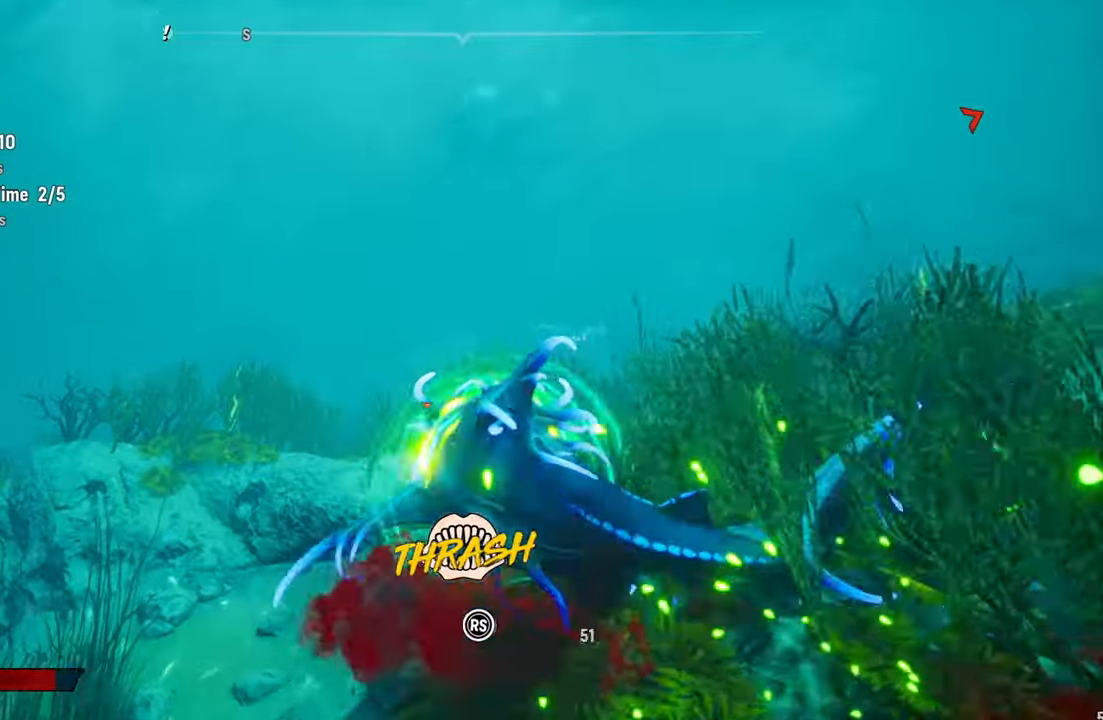
{"buttons": ["L2", "R2"], "left_stick": "up-left", "right_stick": "down-left", "events": [[100, "right_stick", "down-left"], [240, "right_stick", "up-right"], [420, "right_stick", "down-left"]]}
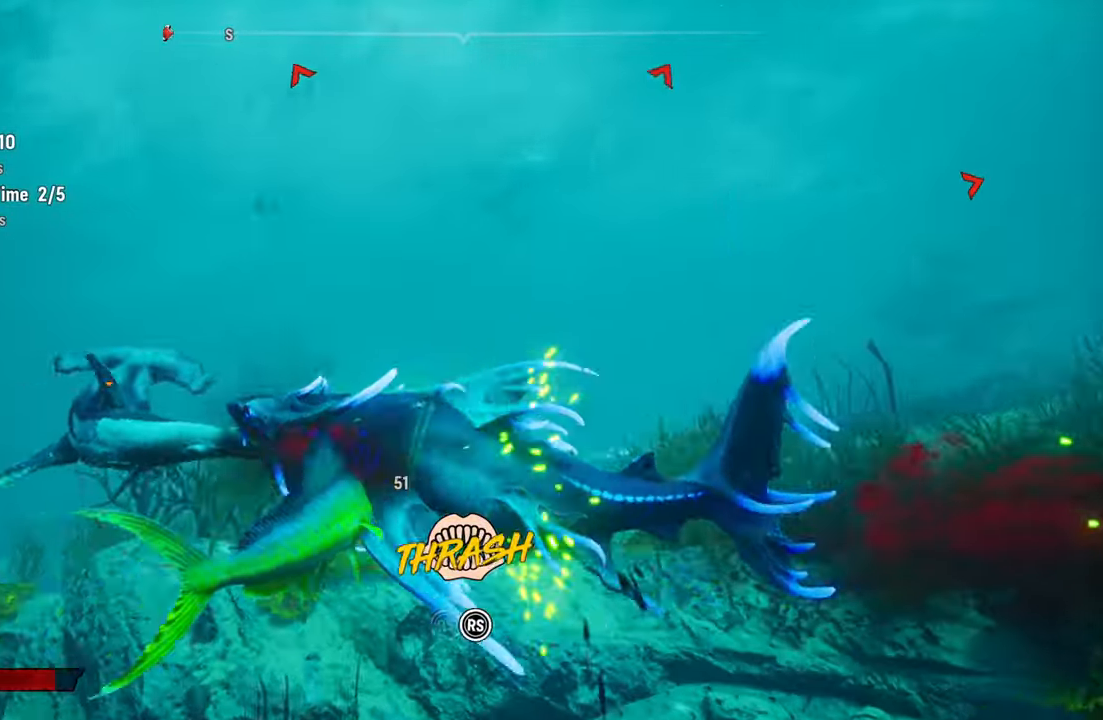
{"buttons": ["L2", "R2"], "left_stick": "up-left", "right_stick": "down-left", "events": [[60, "right_stick", "up-right"], [200, "right_stick", "down-left"], [340, "right_stick", "up-right"], [500, "right_stick", "down-left"]]}
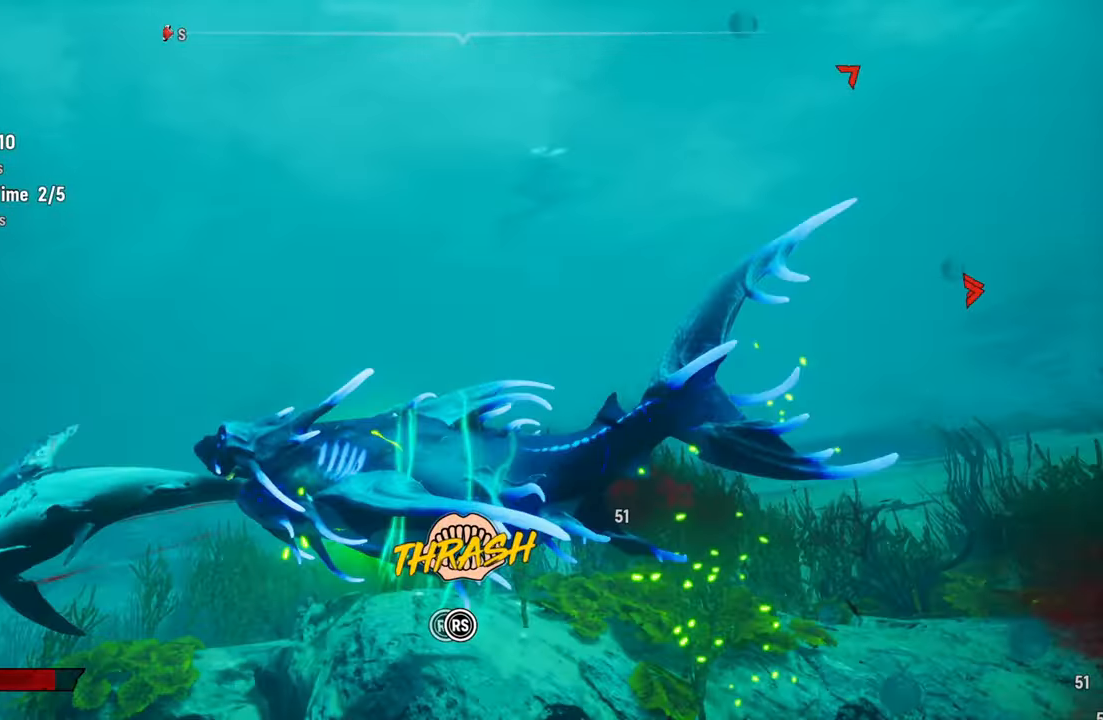
{"buttons": ["L2", "R2"], "left_stick": "up-left", "right_stick": "up-right", "events": [[140, "right_stick", "up-right"], [280, "right_stick", "down-left"], [420, "right_stick", "up-right"]]}
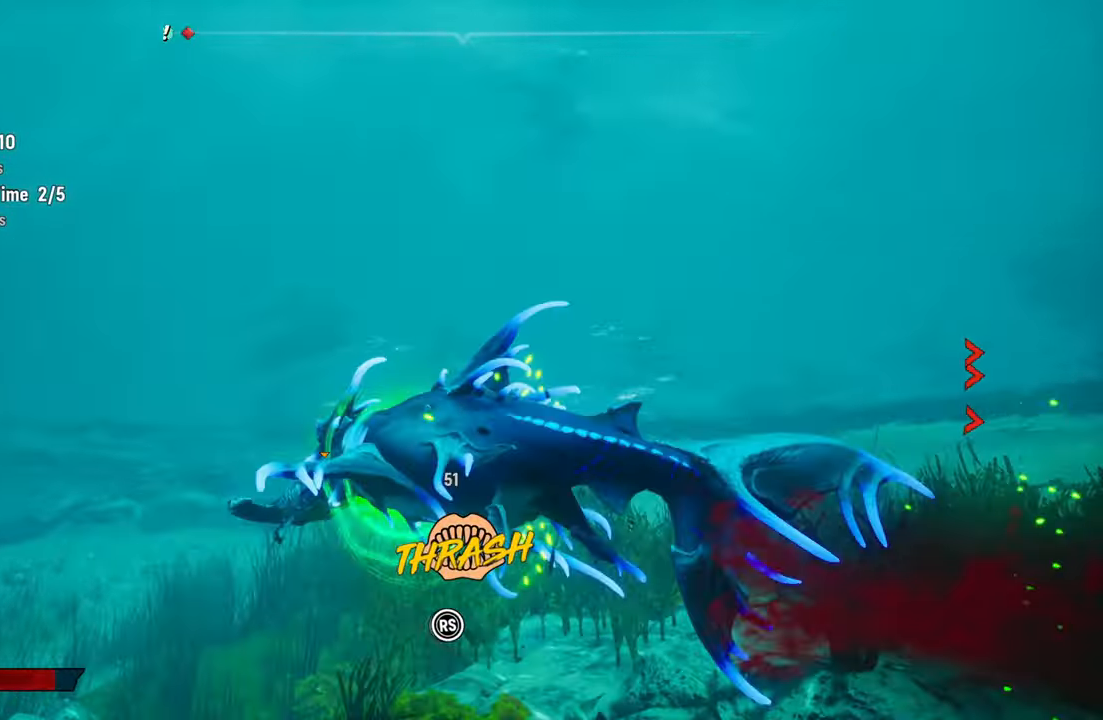
{"buttons": ["L2", "R2"], "left_stick": "up-left", "right_stick": "down-left", "events": [[80, "right_stick", "down-left"], [240, "right_stick", "up-right"], [360, "right_stick", "down-left"]]}
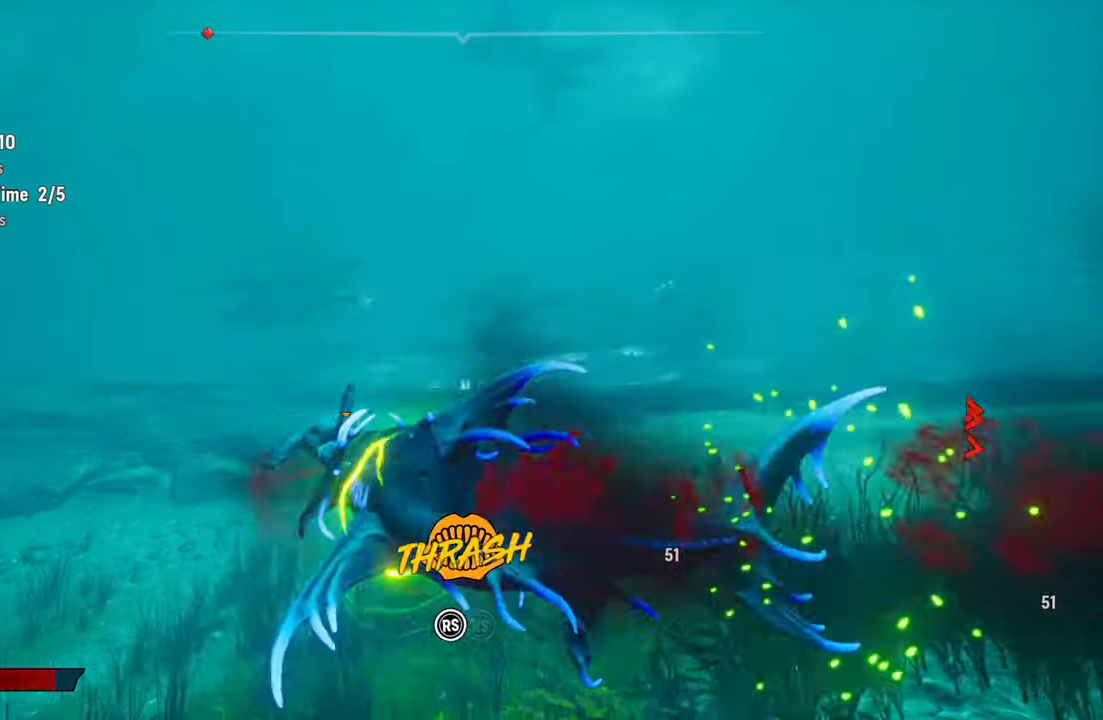
{"buttons": ["L2", "R2"], "left_stick": "up-left", "right_stick": "up-right", "events": [[20, "right_stick", "up-right"], [180, "right_stick", "down-left"], [340, "right_stick", "up-right"]]}
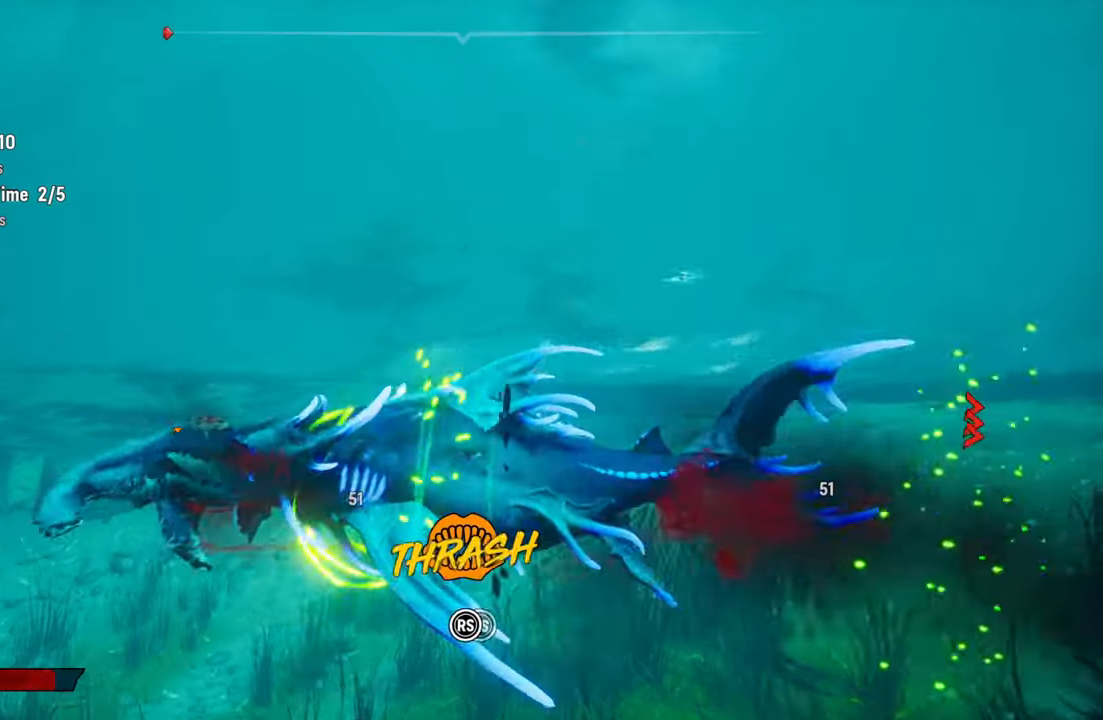
{"buttons": ["L2", "R2"], "left_stick": "up-left", "right_stick": "down-left", "events": [[20, "right_stick", "down-left"], [180, "right_stick", "up-right"], [360, "right_stick", "down-left"]]}
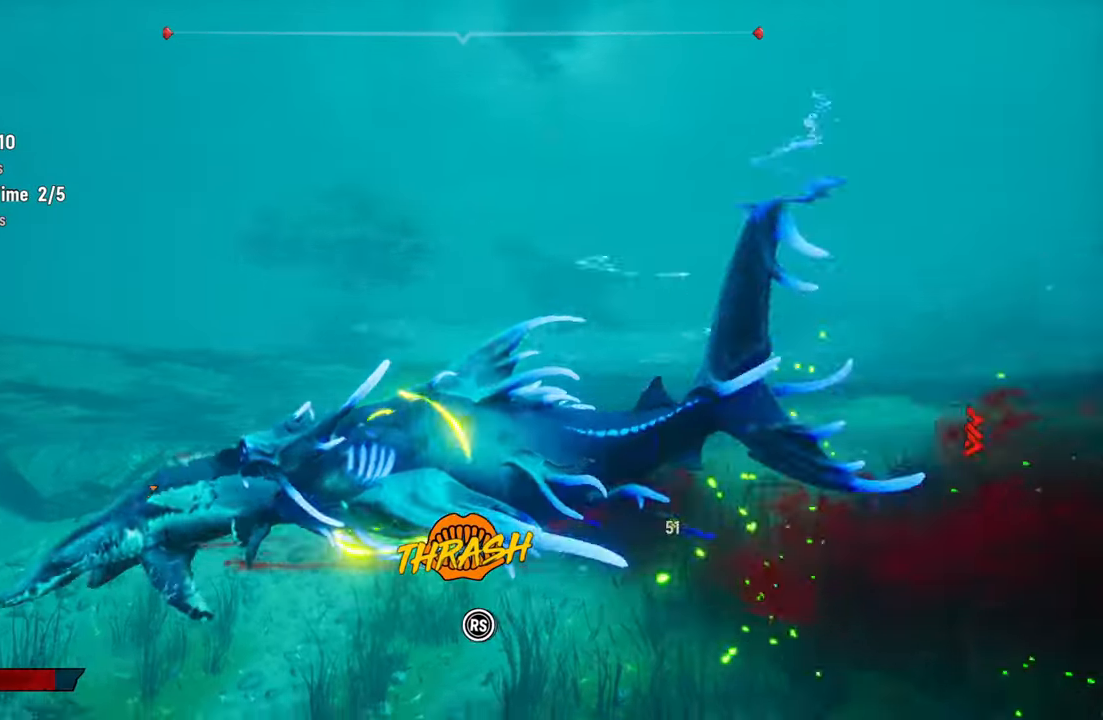
{"buttons": ["L2", "R2"], "left_stick": "up-left", "right_stick": "center", "events": [[40, "R1", "down"], [80, "right_stick", "center"], [180, "R1", "up"], [340, "right_stick", "up-right"], [500, "right_stick", "center"]]}
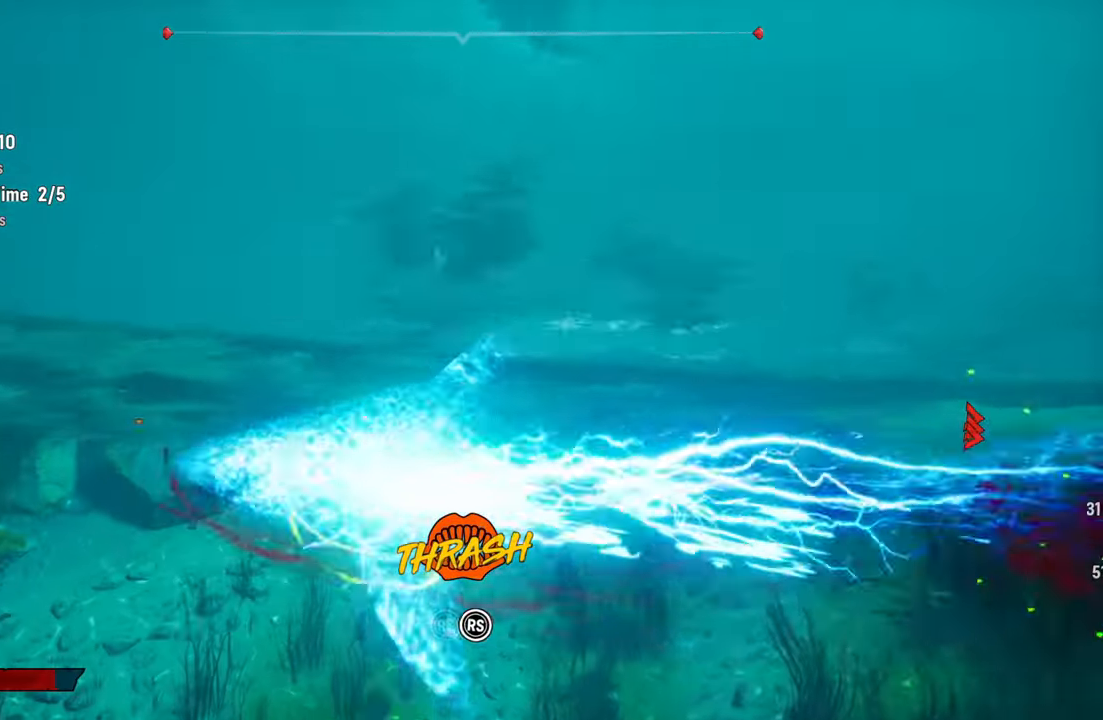
{"buttons": ["L2", "R2"], "left_stick": "up-left", "right_stick": "up-right", "events": [[20, "right_stick", "down-left"], [180, "right_stick", "up-right"], [300, "right_stick", "down-left"], [500, "right_stick", "up-right"]]}